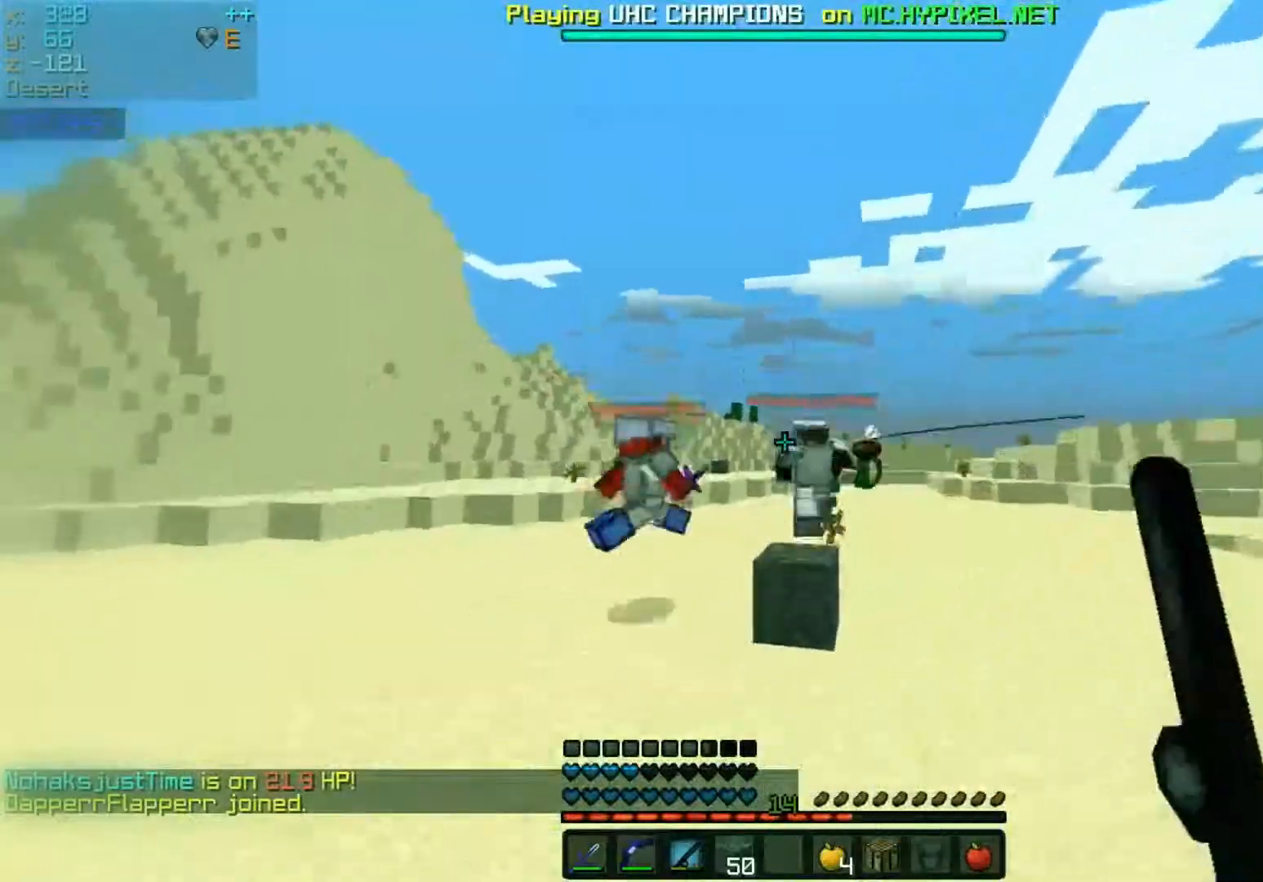
Gameplay with keyboard and mouse; each line is a JSON object with the keys and mouse buttons held at the frame after it. "events" lists presses ("down") and releases ("up") of "a", "d", "s", "space", "w", "mouse_left" and "mouse_right" between this image and that frame as [ms after this image, input, new state], when the widget could be followed in between. "mouse_left", "mouse_right" = the "left", "right" buttons of the "mouse" list. No other keys are recorded. Fast repeated clicks can show as one long hold. Mouse movement is not recorded.
{"keys": ["space", "w"], "mouse": [], "events": [[33, "mouse_right", "down"], [183, "mouse_right", "up"], [217, "mouse_right", "down"], [217, "space", "up"], [333, "mouse_right", "up"], [433, "space", "down"]]}
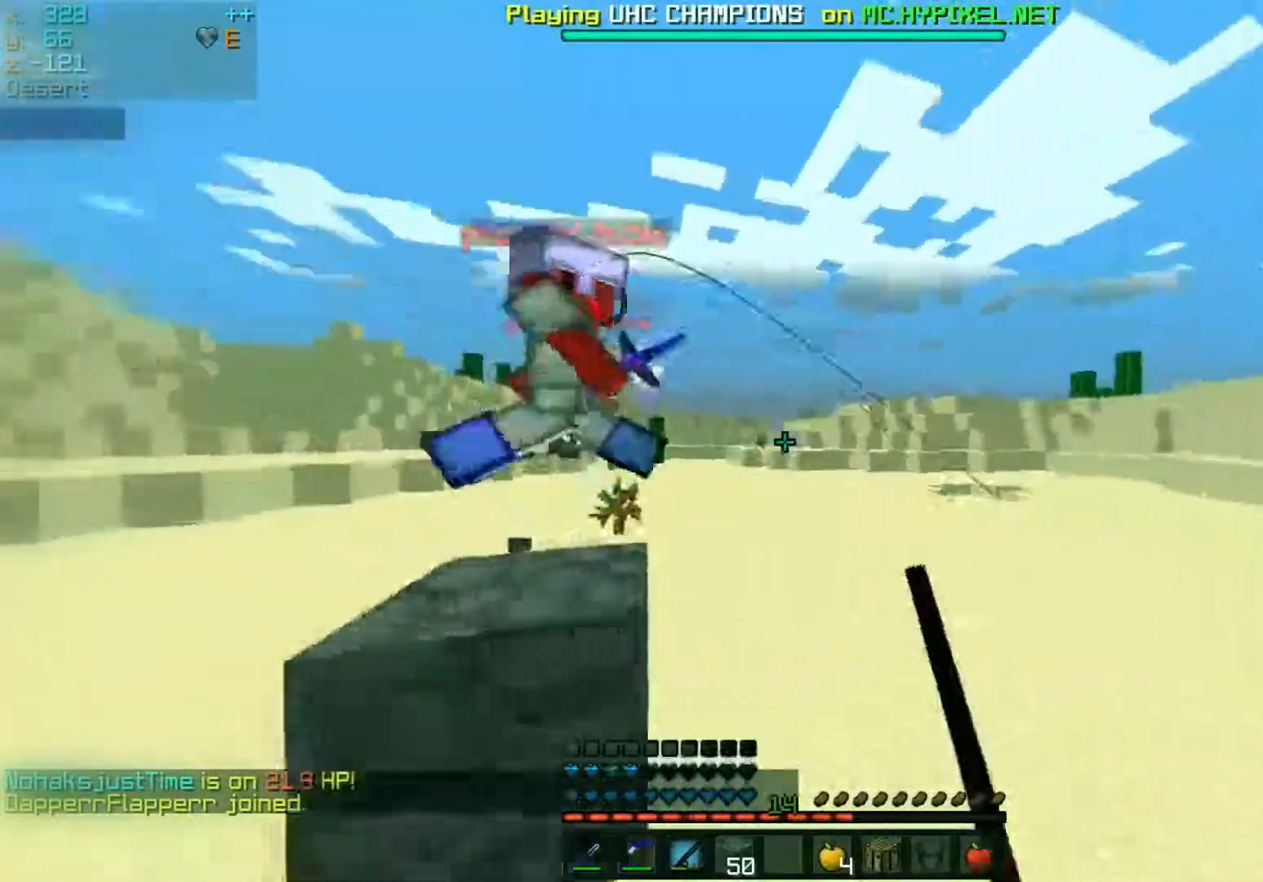
{"keys": ["w"], "mouse": ["left"], "events": [[67, "mouse_right", "down"], [167, "mouse_right", "up"], [167, "space", "up"], [317, "mouse_left", "down"], [417, "mouse_left", "up"], [467, "mouse_left", "down"]]}
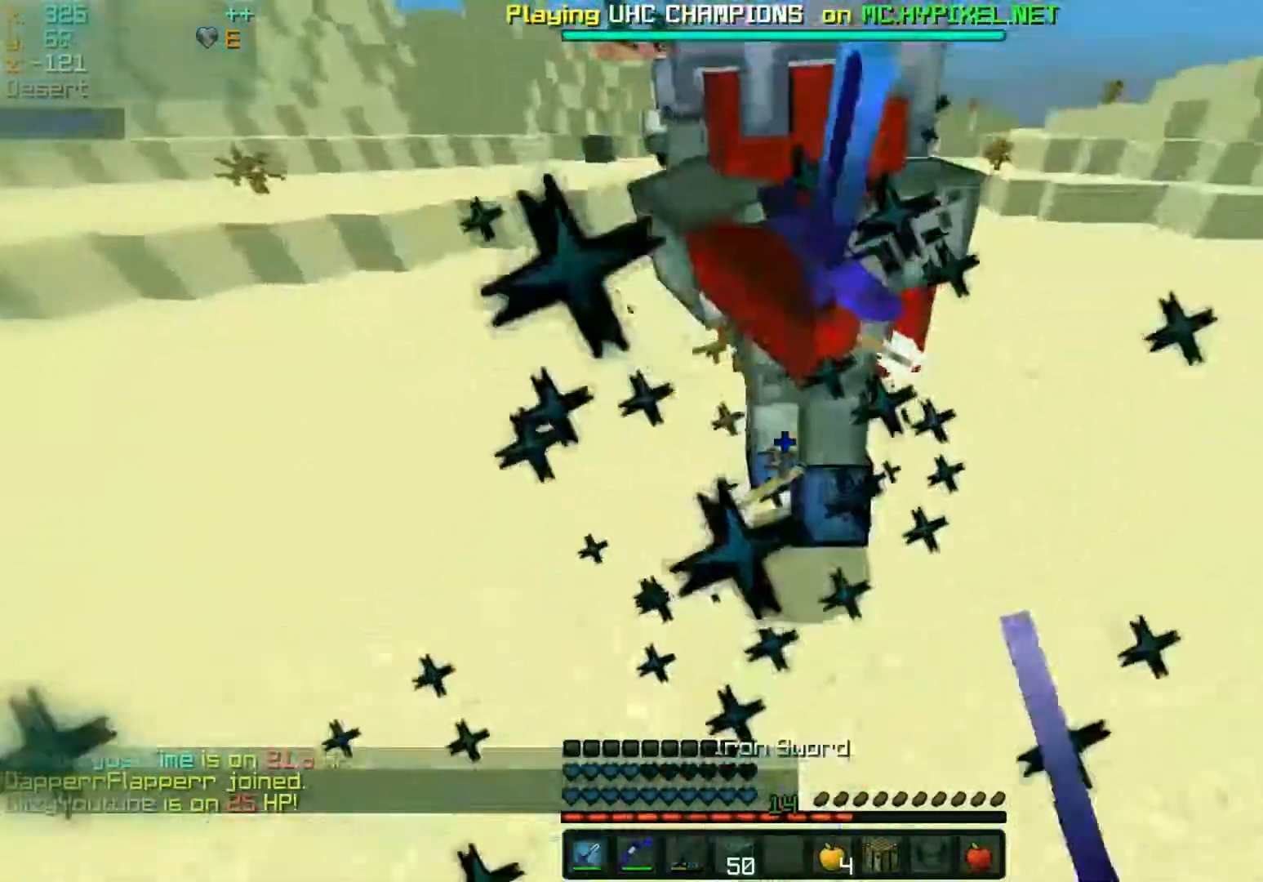
{"keys": ["w"], "mouse": ["left"], "events": [[33, "mouse_left", "up"], [50, "mouse_left", "down"], [267, "mouse_left", "up"], [333, "mouse_left", "down"], [367, "mouse_left", "up"], [433, "mouse_left", "down"]]}
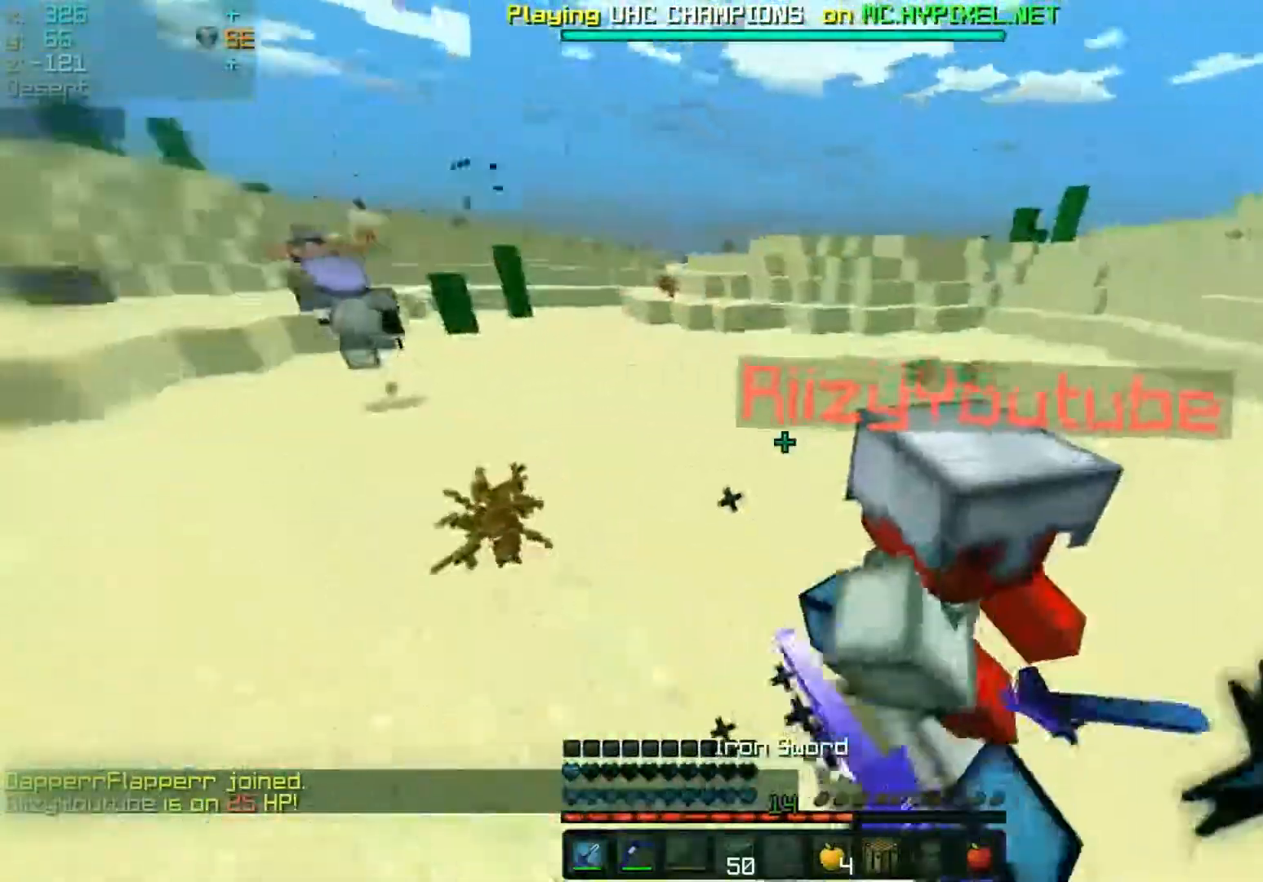
{"keys": ["w"], "mouse": [], "events": [[33, "mouse_left", "up"], [83, "mouse_left", "down"], [117, "mouse_left", "up"], [167, "mouse_left", "down"], [250, "mouse_left", "up"], [333, "mouse_left", "down"], [367, "mouse_left", "up"], [417, "mouse_left", "down"], [467, "mouse_left", "up"]]}
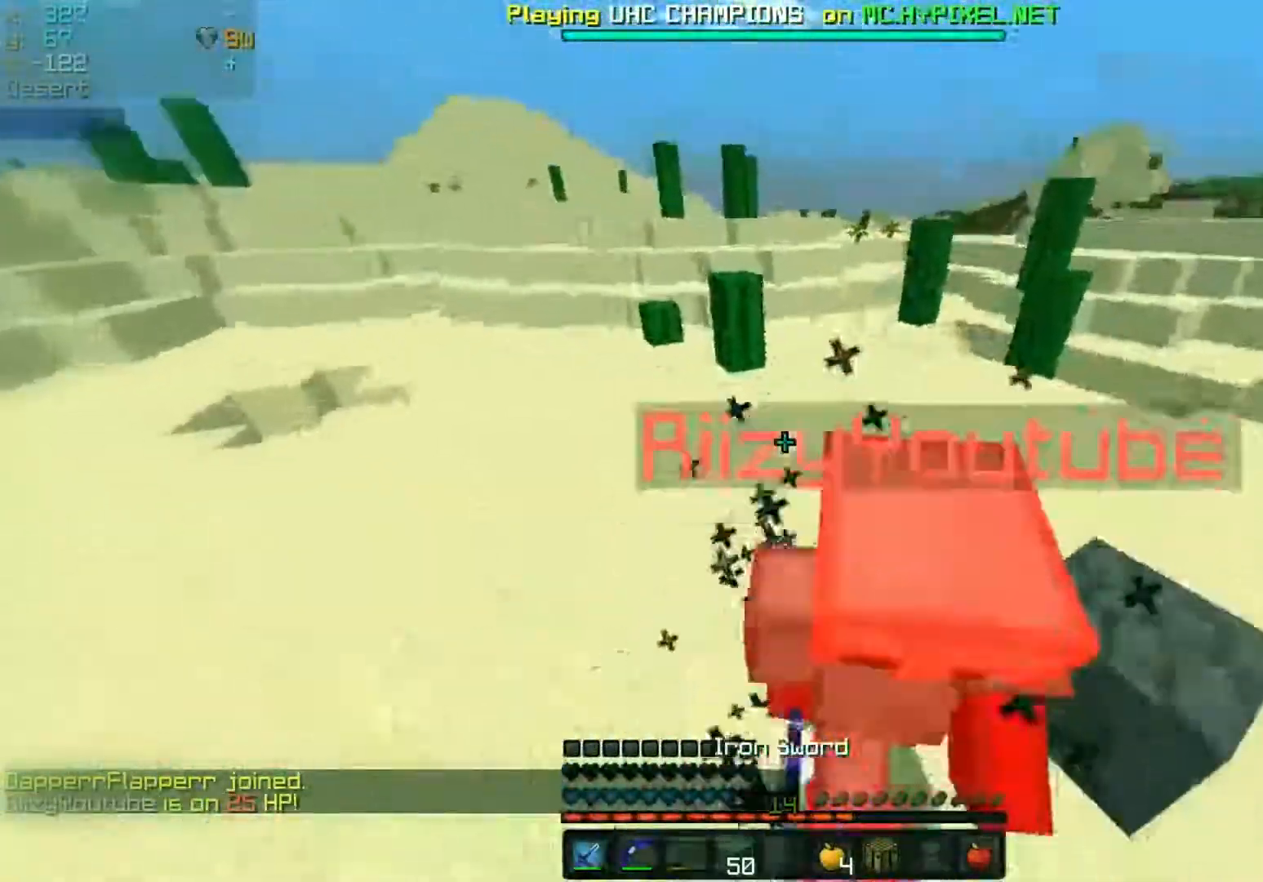
{"keys": ["w"], "mouse": [], "events": [[33, "mouse_left", "down"], [67, "mouse_left", "up"], [167, "mouse_left", "down"], [217, "mouse_left", "up"], [267, "mouse_left", "down"], [317, "mouse_left", "up"]]}
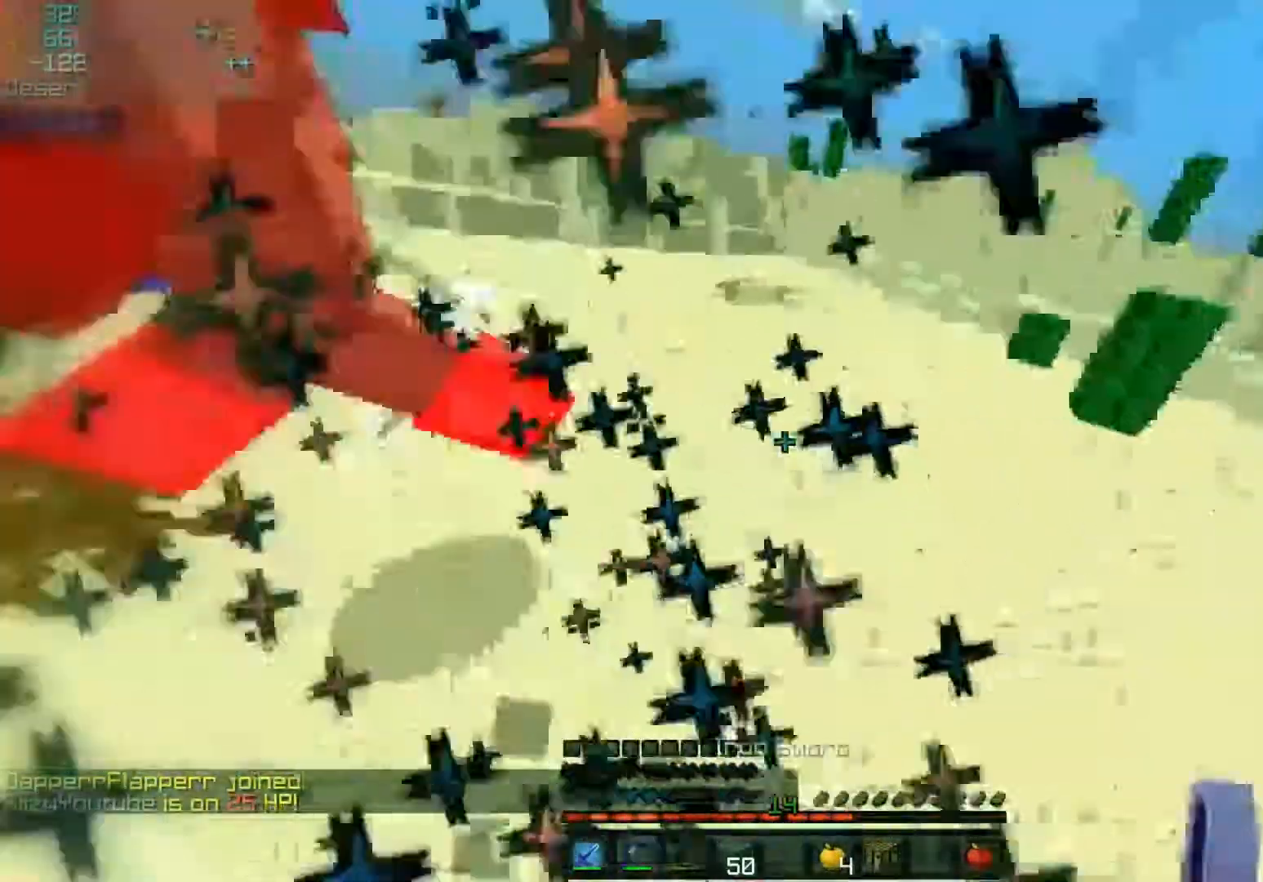
{"keys": ["a", "w"], "mouse": [], "events": [[33, "a", "down"], [33, "mouse_left", "down"], [83, "mouse_left", "up"], [183, "mouse_left", "down"], [233, "mouse_left", "up"], [283, "mouse_left", "down"], [333, "mouse_left", "up"], [433, "mouse_left", "down"], [467, "mouse_left", "up"]]}
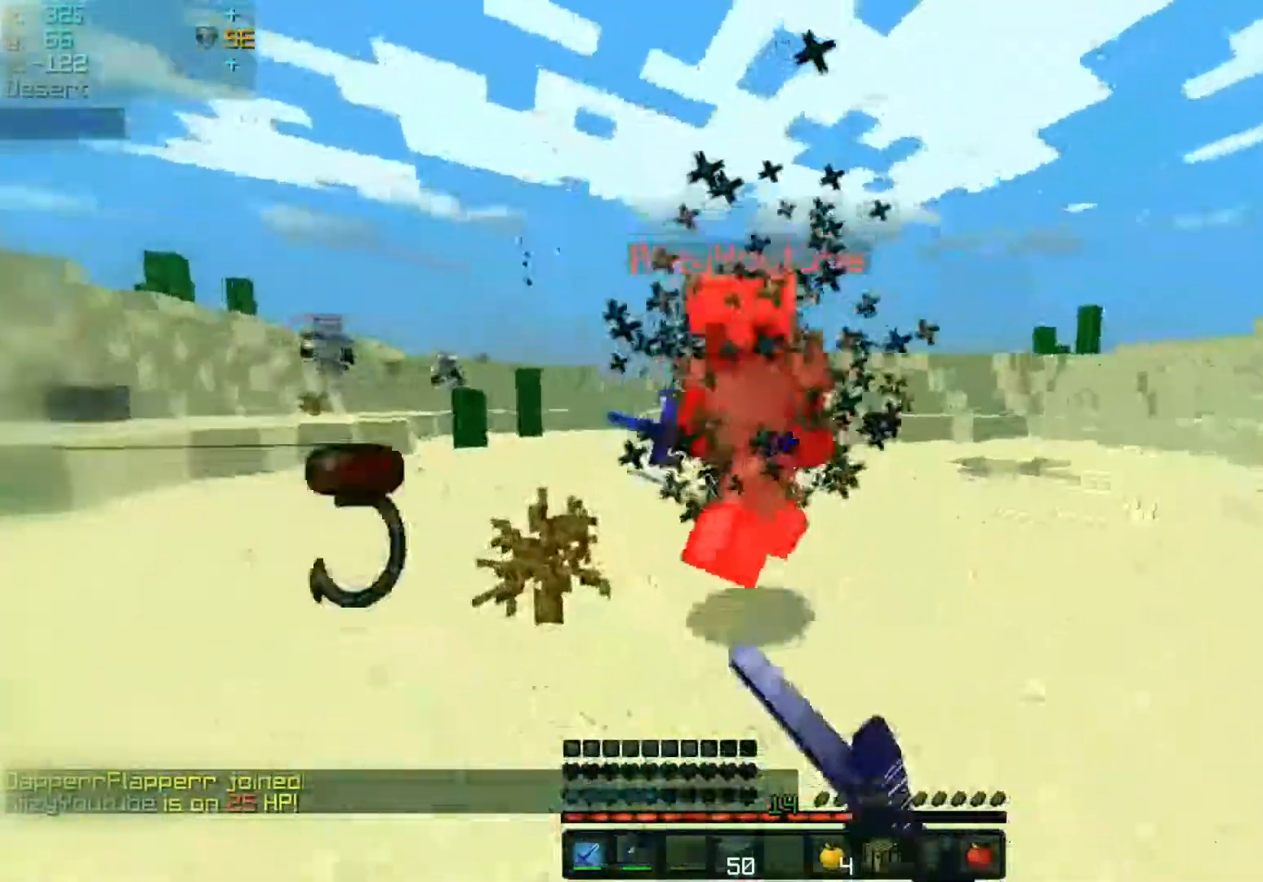
{"keys": ["space", "w"], "mouse": []}
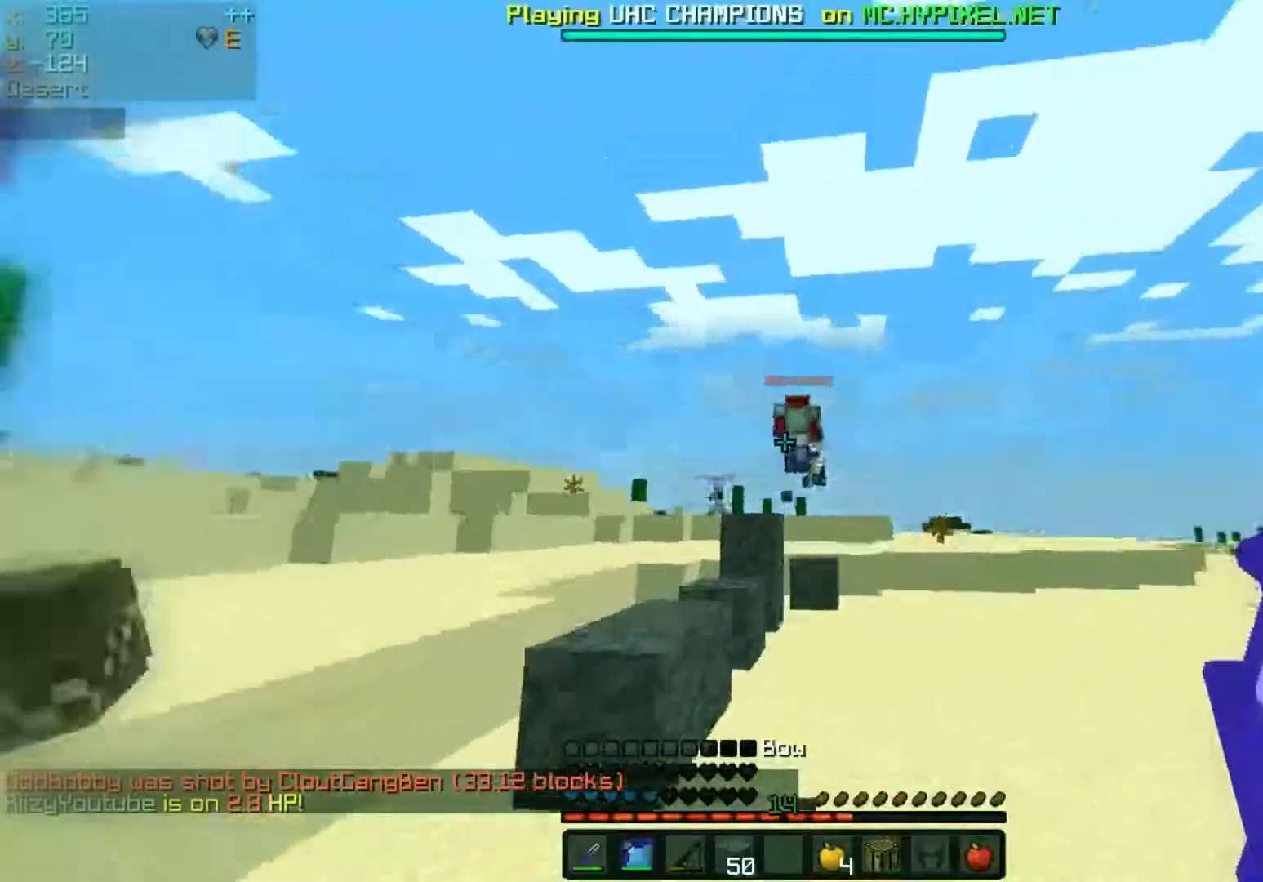
{"keys": ["w"], "mouse": ["right"], "events": [[83, "mouse_right", "down"], [283, "space", "up"]]}
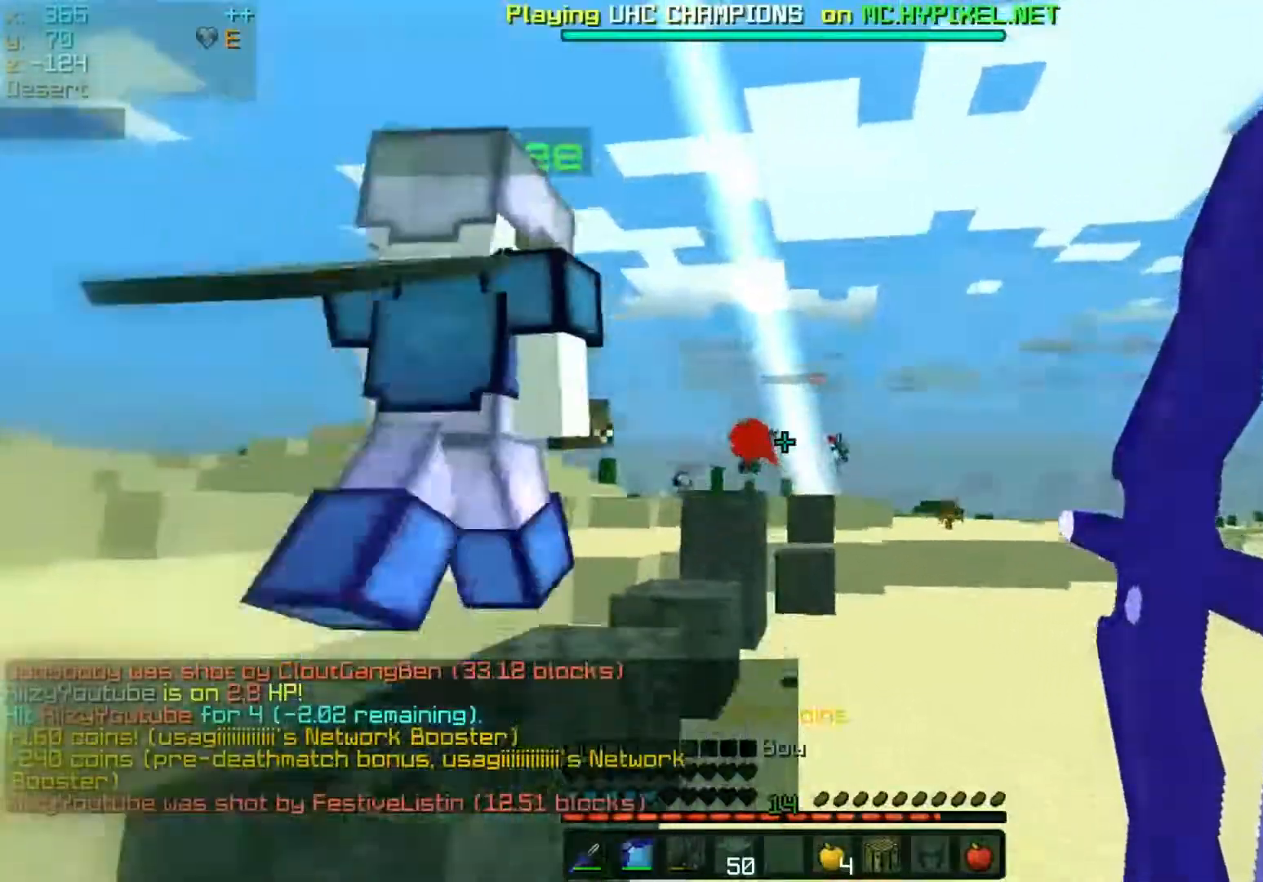
{"keys": ["space", "w"], "mouse": [], "events": [[33, "mouse_right", "up"], [233, "space", "down"]]}
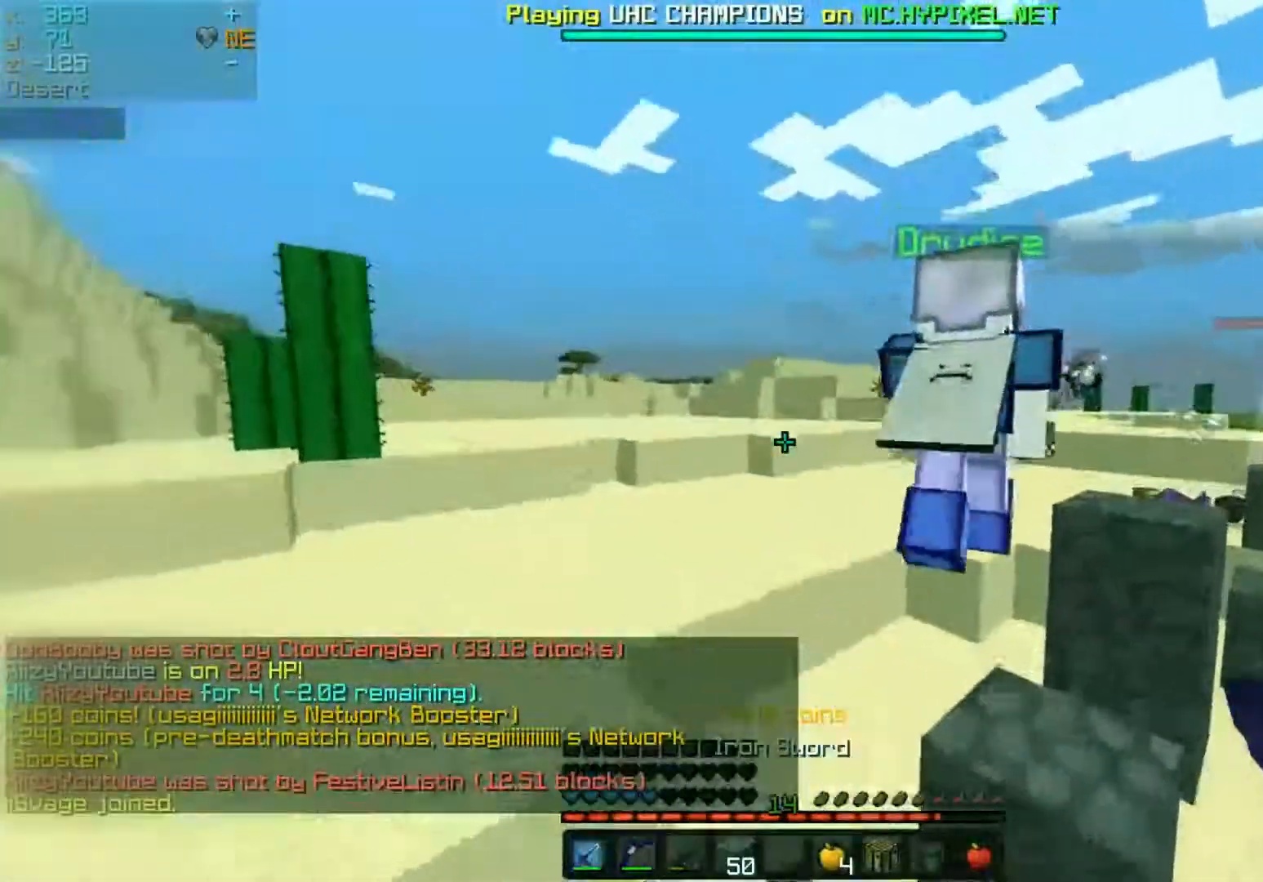
{"keys": [], "mouse": ["right"]}
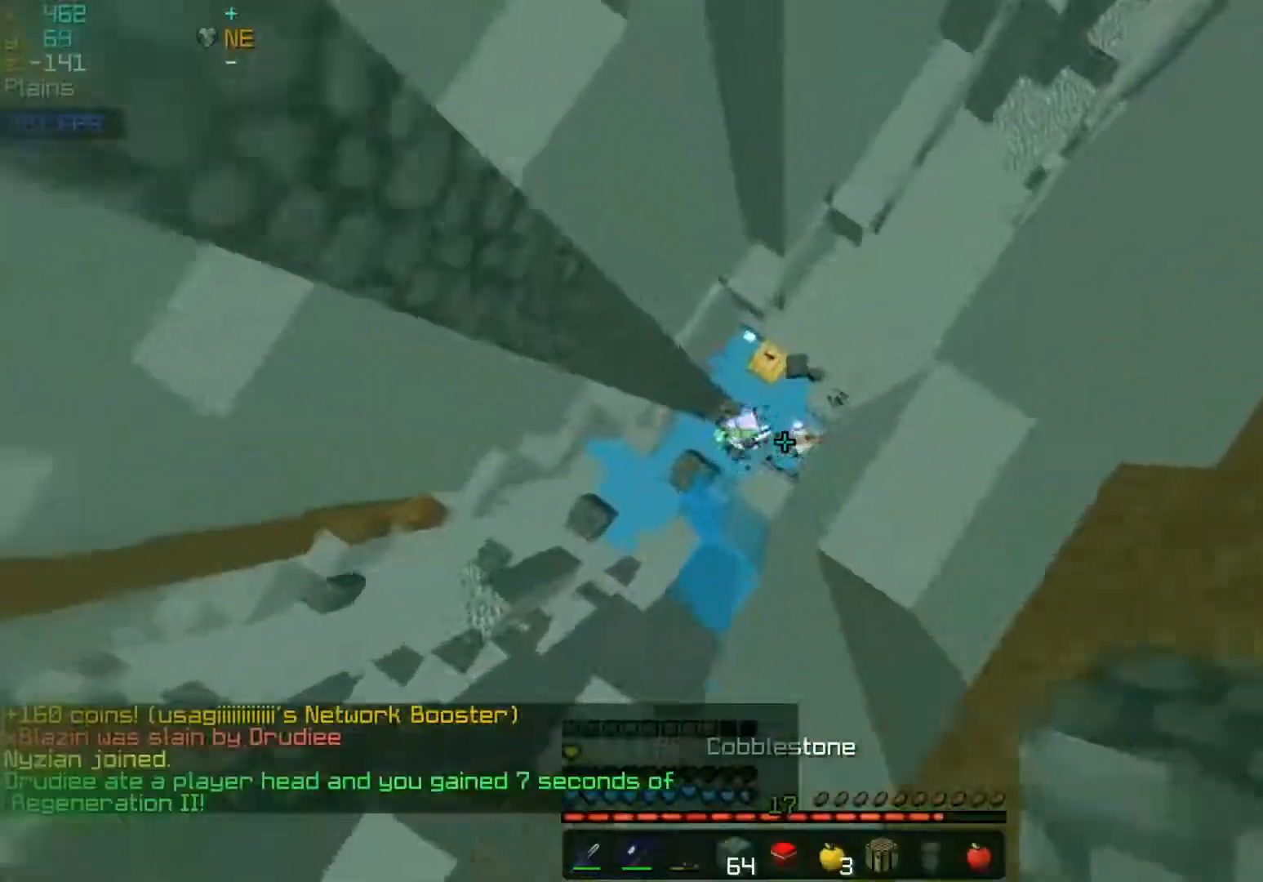
{"keys": [], "mouse": ["left"], "events": [[17, "mouse_right", "up"], [50, "mouse_right", "down"], [267, "mouse_right", "up"], [433, "mouse_left", "down"]]}
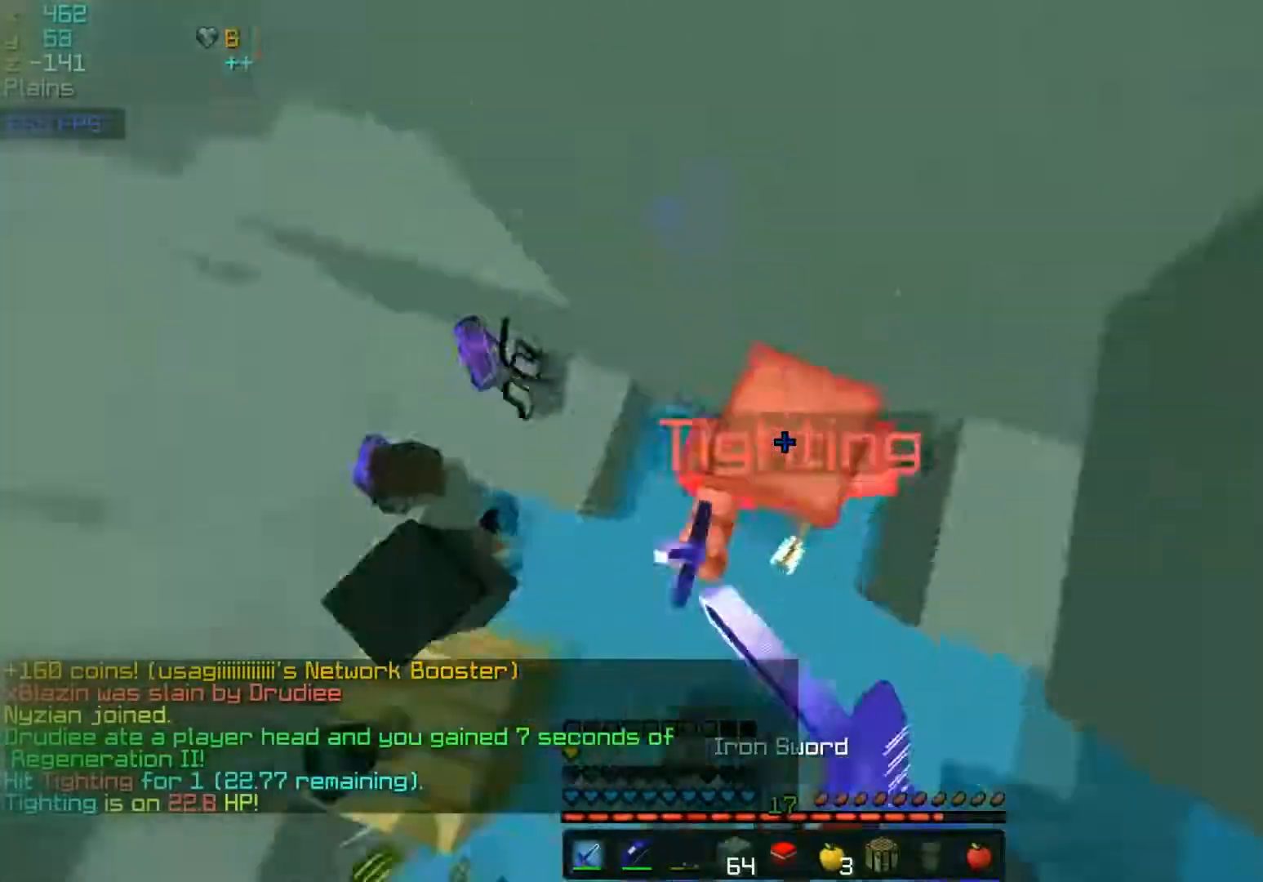
{"keys": ["space", "w"], "mouse": [], "events": [[117, "mouse_left", "up"], [167, "mouse_left", "down"], [233, "mouse_left", "up"], [267, "d", "down"], [317, "space", "down"], [317, "w", "down"], [367, "d", "up"], [367, "mouse_left", "down"], [467, "mouse_left", "up"]]}
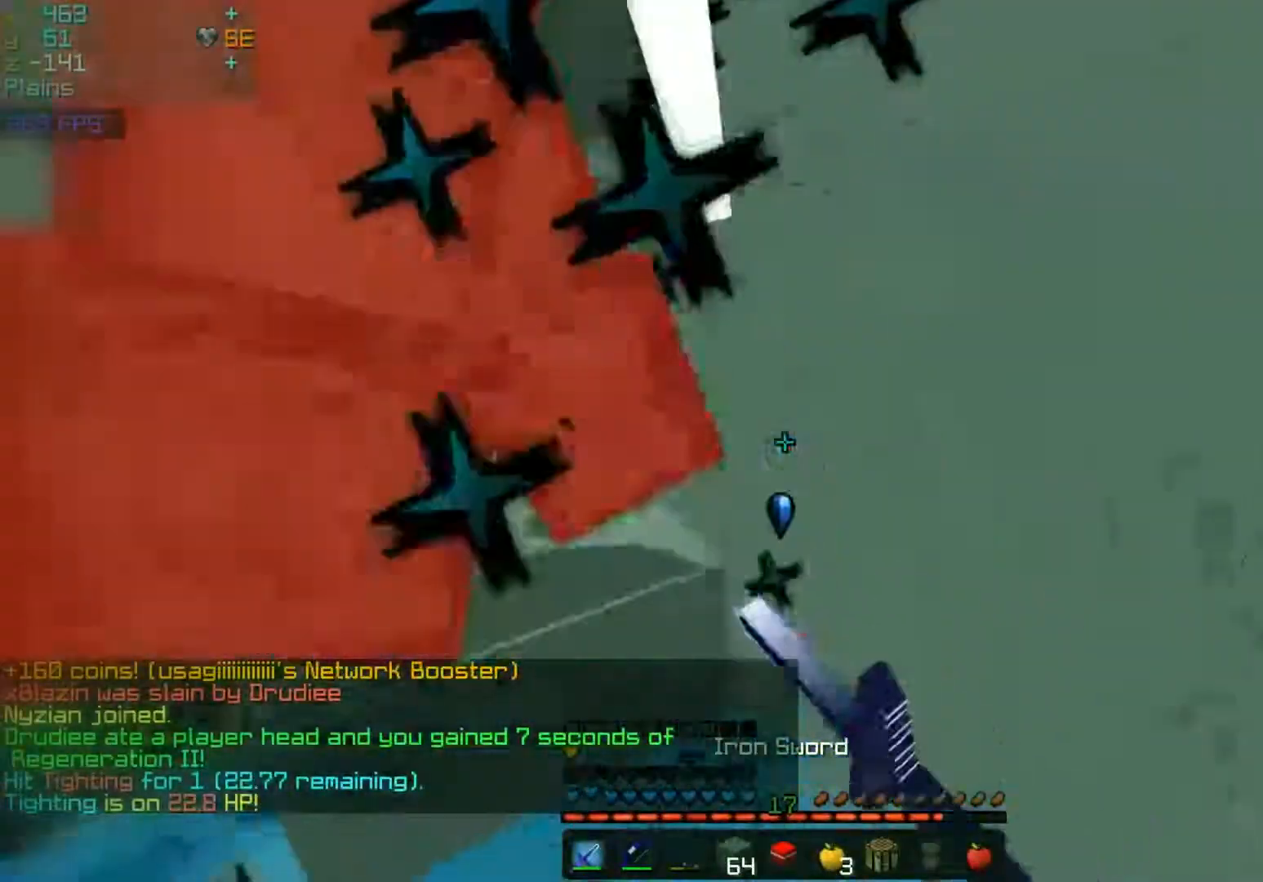
{"keys": ["space", "w"], "mouse": [], "events": [[17, "mouse_left", "down"], [67, "mouse_left", "up"], [267, "mouse_left", "down"], [333, "mouse_left", "up"]]}
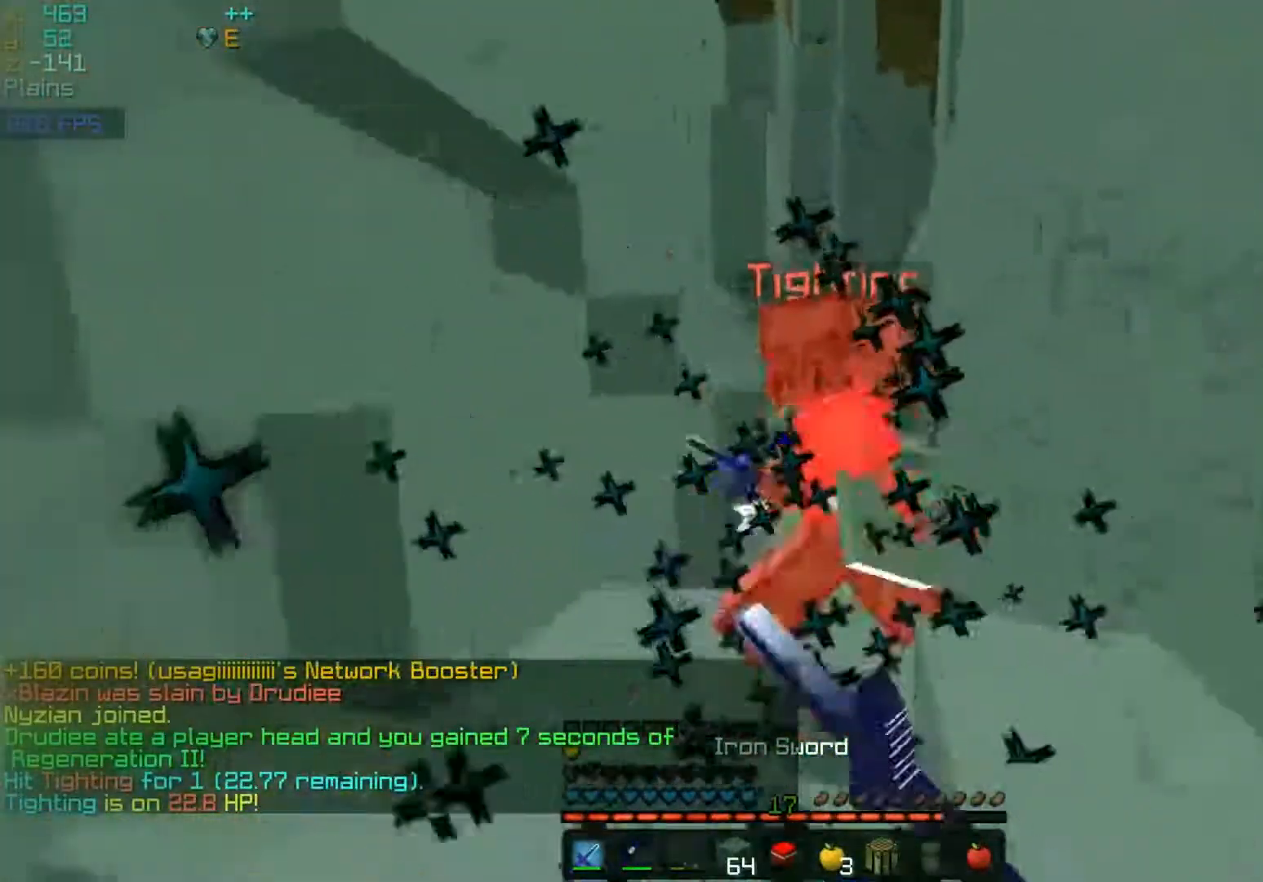
{"keys": ["space", "w"], "mouse": ["left"], "events": [[117, "mouse_left", "down"], [183, "mouse_left", "up"], [367, "mouse_left", "down"], [417, "mouse_left", "up"], [467, "mouse_left", "down"]]}
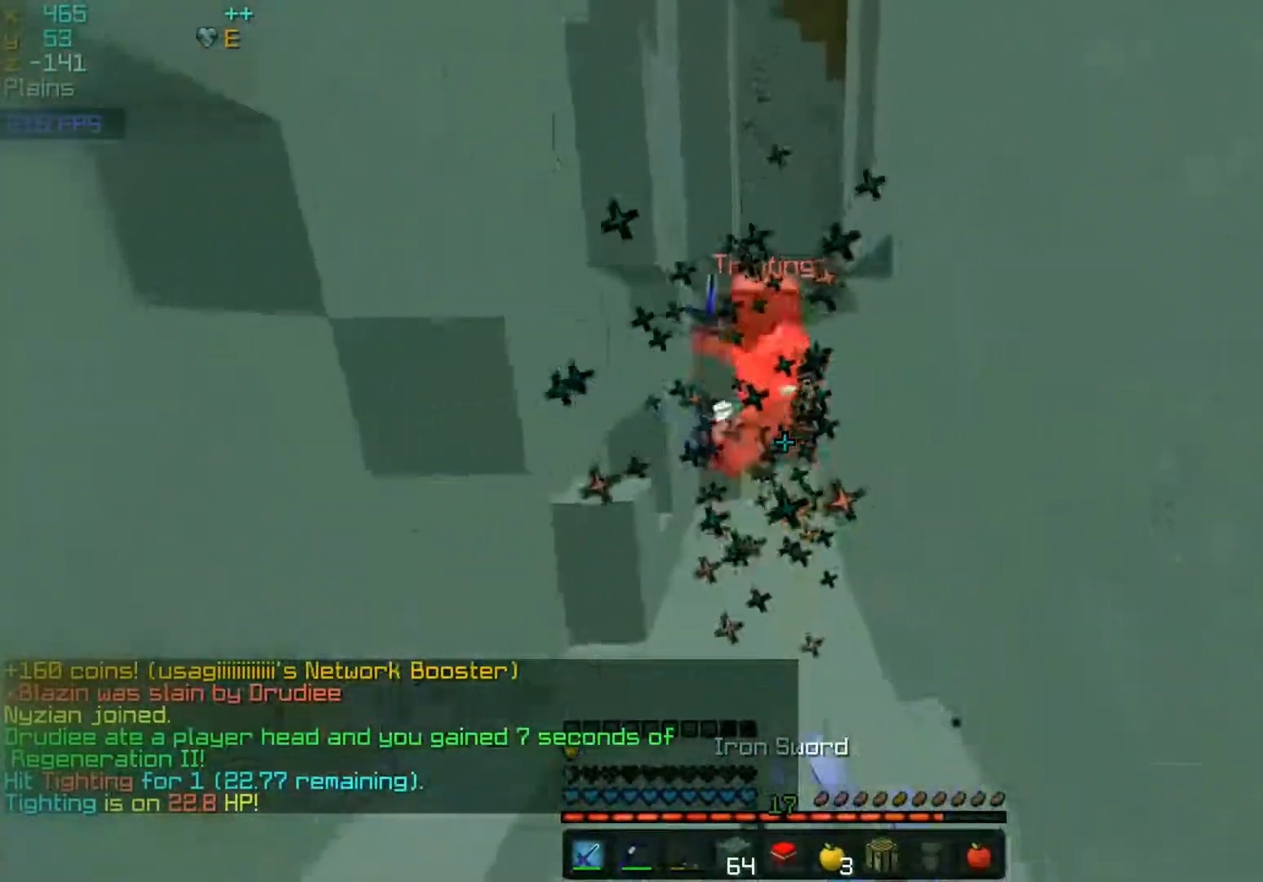
{"keys": ["w"], "mouse": ["right"], "events": [[17, "mouse_left", "up"], [17, "space", "up"], [67, "mouse_left", "down"], [117, "mouse_left", "up"], [167, "mouse_right", "down"], [267, "mouse_right", "up"], [417, "mouse_right", "down"]]}
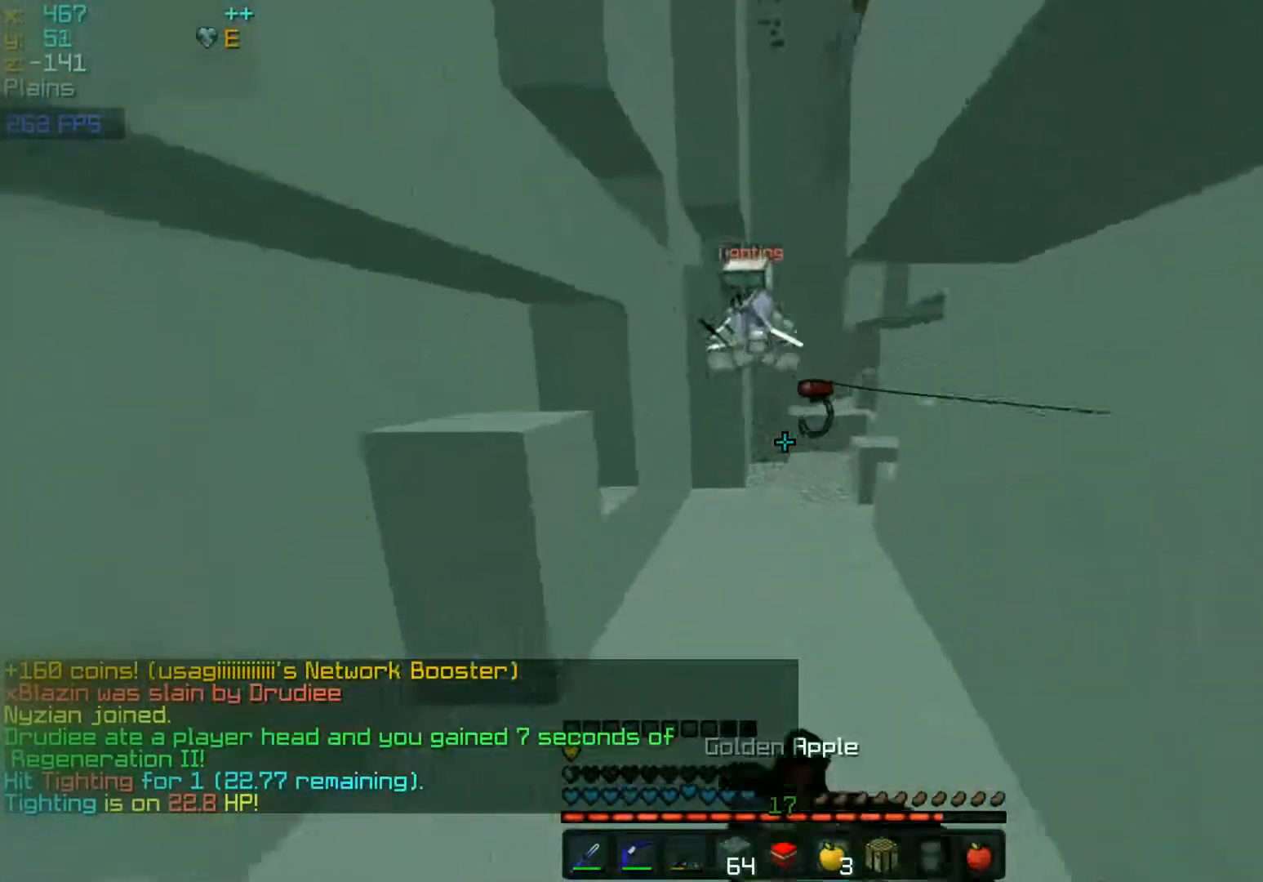
{"keys": ["w"], "mouse": [], "events": [[17, "mouse_right", "up"], [117, "mouse_right", "down"], [267, "mouse_right", "up"]]}
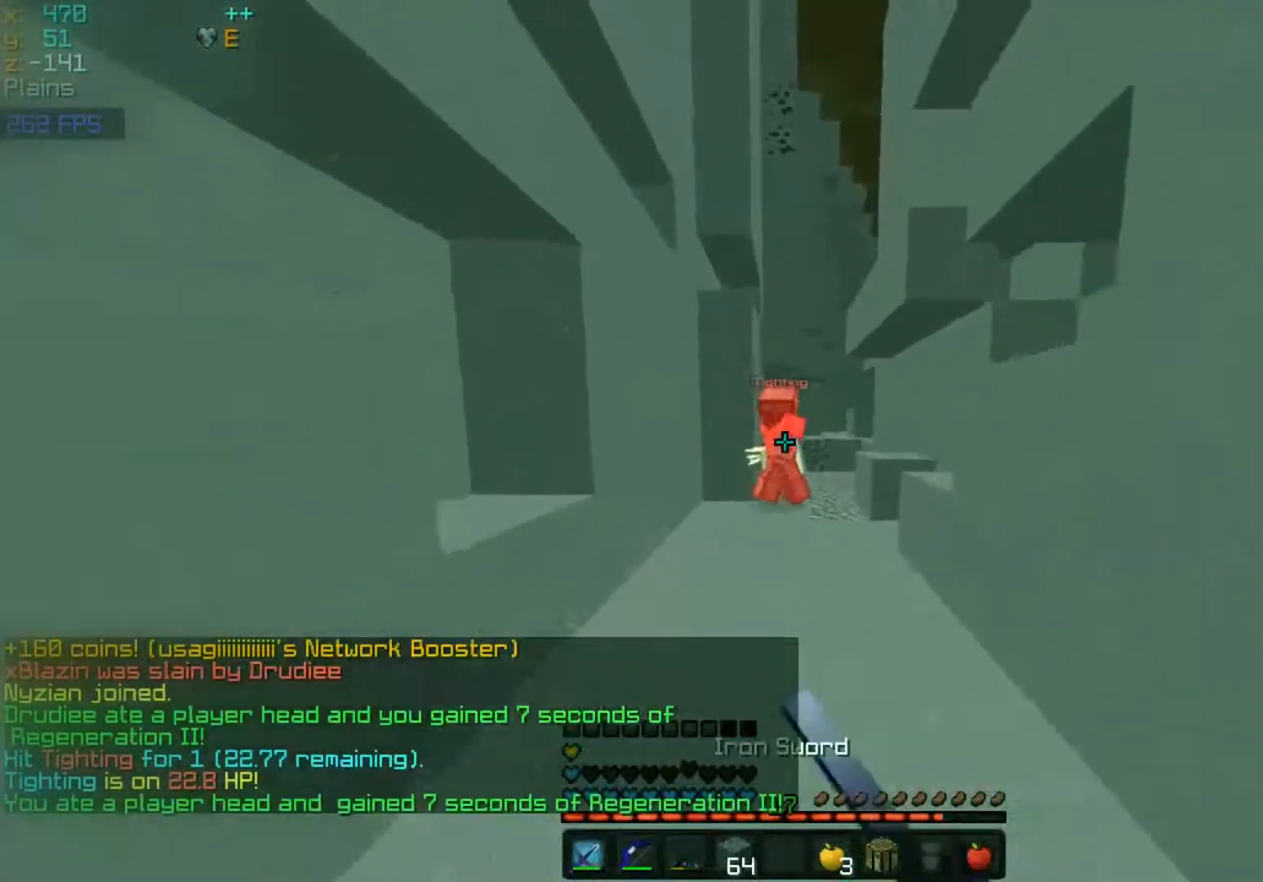
{"keys": ["space", "w"], "mouse": [], "events": [[17, "mouse_left", "down"], [67, "mouse_left", "up"], [167, "mouse_left", "down"], [233, "mouse_left", "up"], [283, "mouse_left", "down"], [317, "mouse_left", "up"], [467, "space", "down"]]}
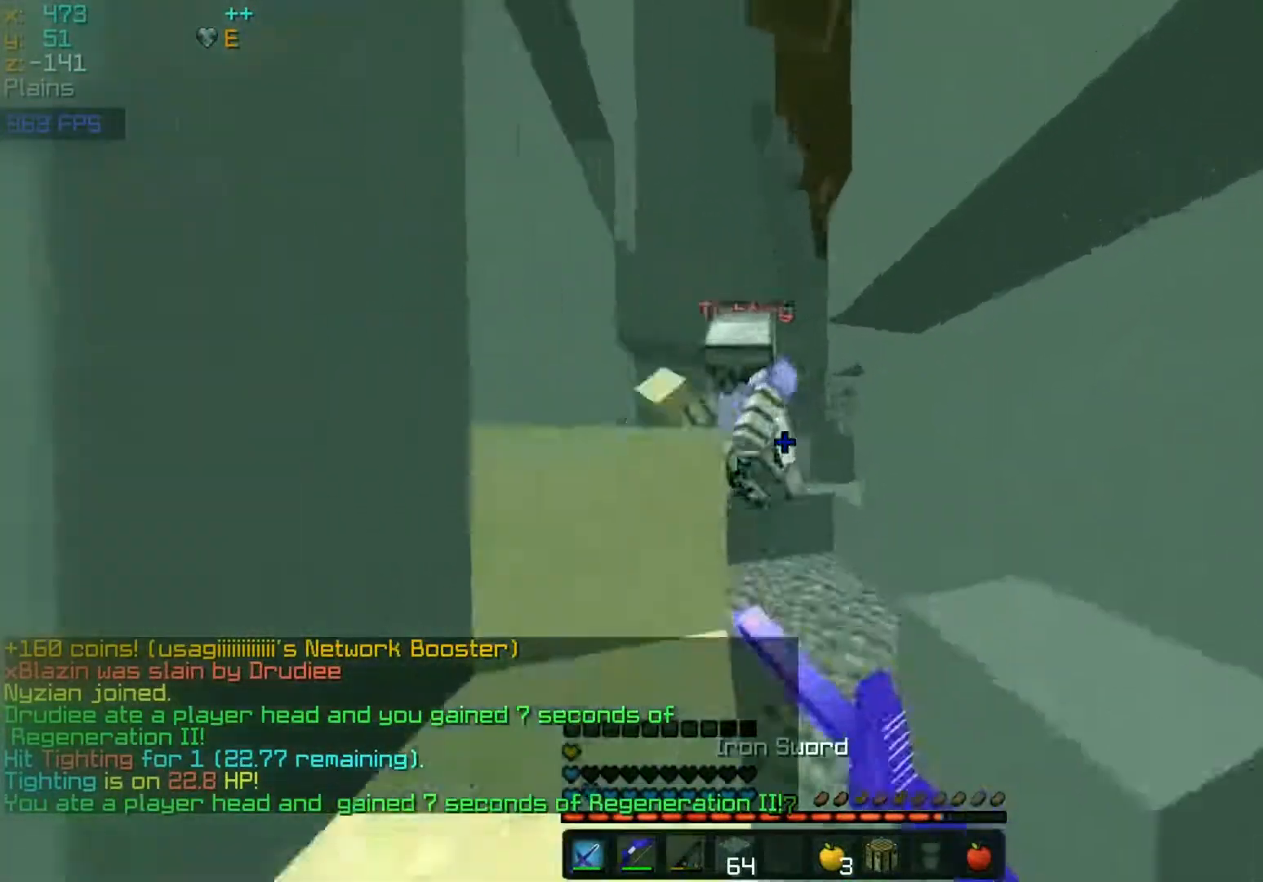
{"keys": ["space", "w"], "mouse": [], "events": [[133, "mouse_left", "down"], [167, "mouse_left", "up"], [167, "space", "up"], [233, "a", "down"], [233, "mouse_left", "down"], [317, "a", "up"], [317, "mouse_left", "up"], [367, "mouse_left", "down"], [417, "mouse_left", "up"], [467, "space", "down"]]}
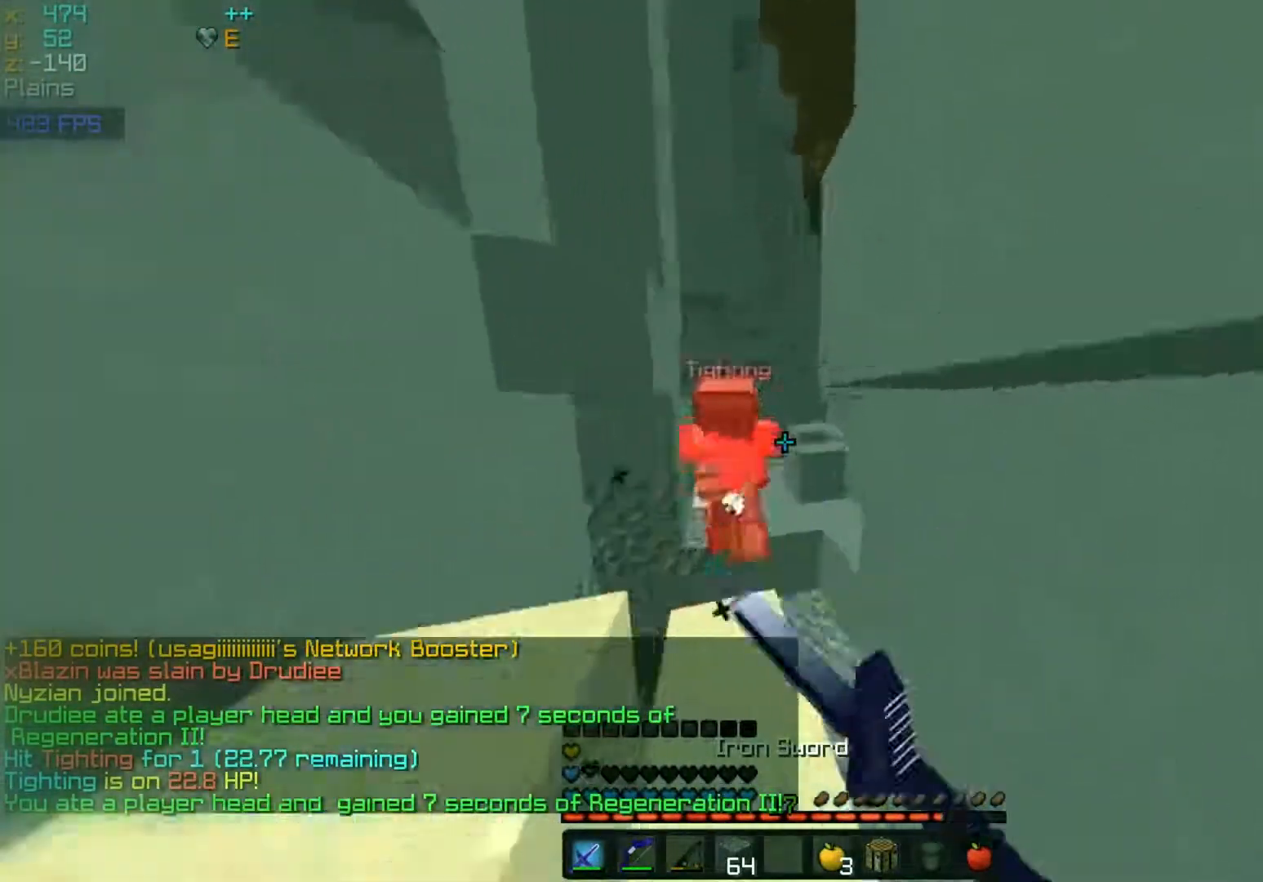
{"keys": ["w"], "mouse": ["left"], "events": [[133, "mouse_left", "down"], [167, "mouse_left", "up"], [217, "mouse_left", "down"], [217, "space", "up"], [317, "mouse_left", "up"], [367, "mouse_left", "down"], [417, "mouse_left", "up"], [483, "mouse_left", "down"]]}
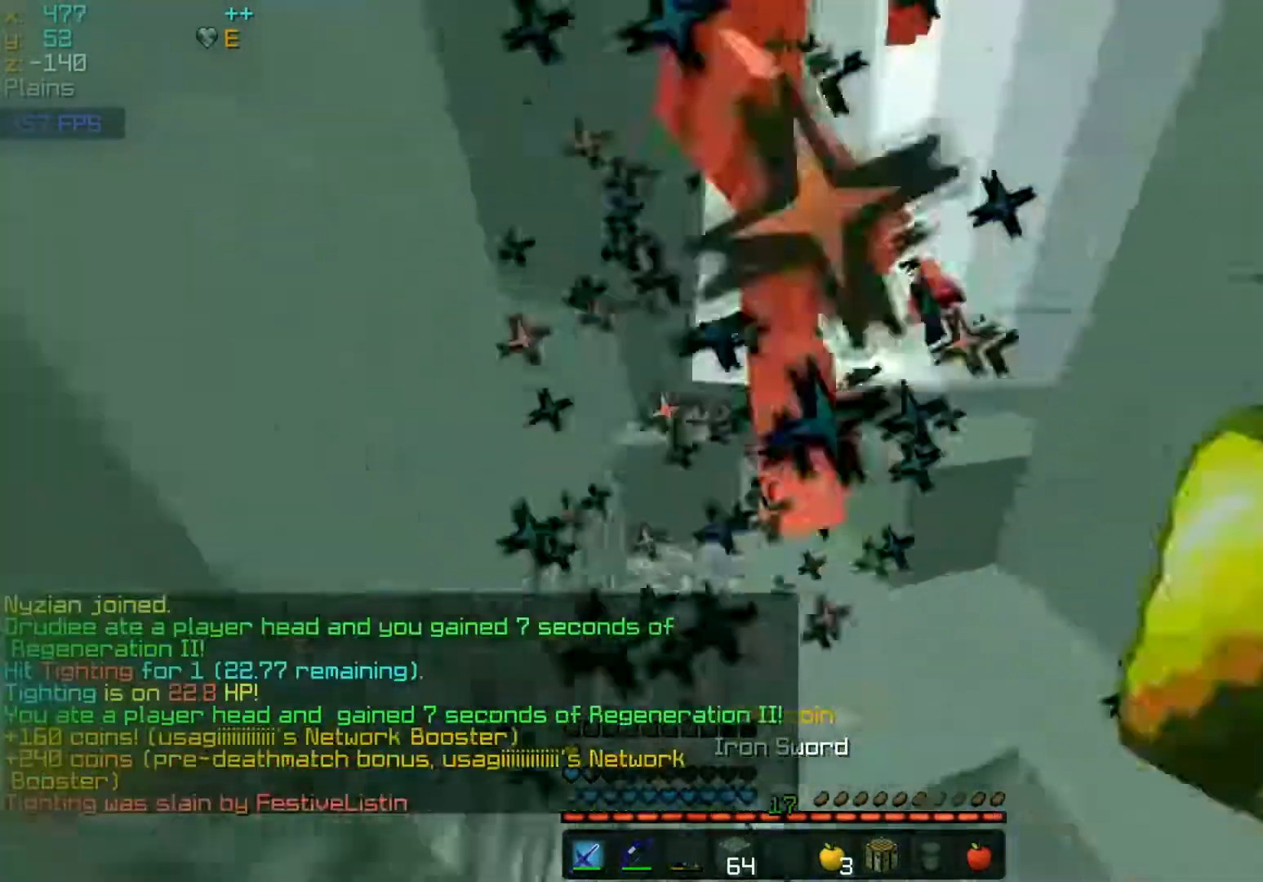
{"keys": ["w"], "mouse": [], "events": [[33, "mouse_left", "up"], [33, "space", "down"], [67, "mouse_left", "down"], [117, "mouse_left", "up"], [183, "mouse_left", "down"], [233, "mouse_left", "up"], [433, "mouse_left", "down"], [483, "mouse_left", "up"], [483, "space", "up"]]}
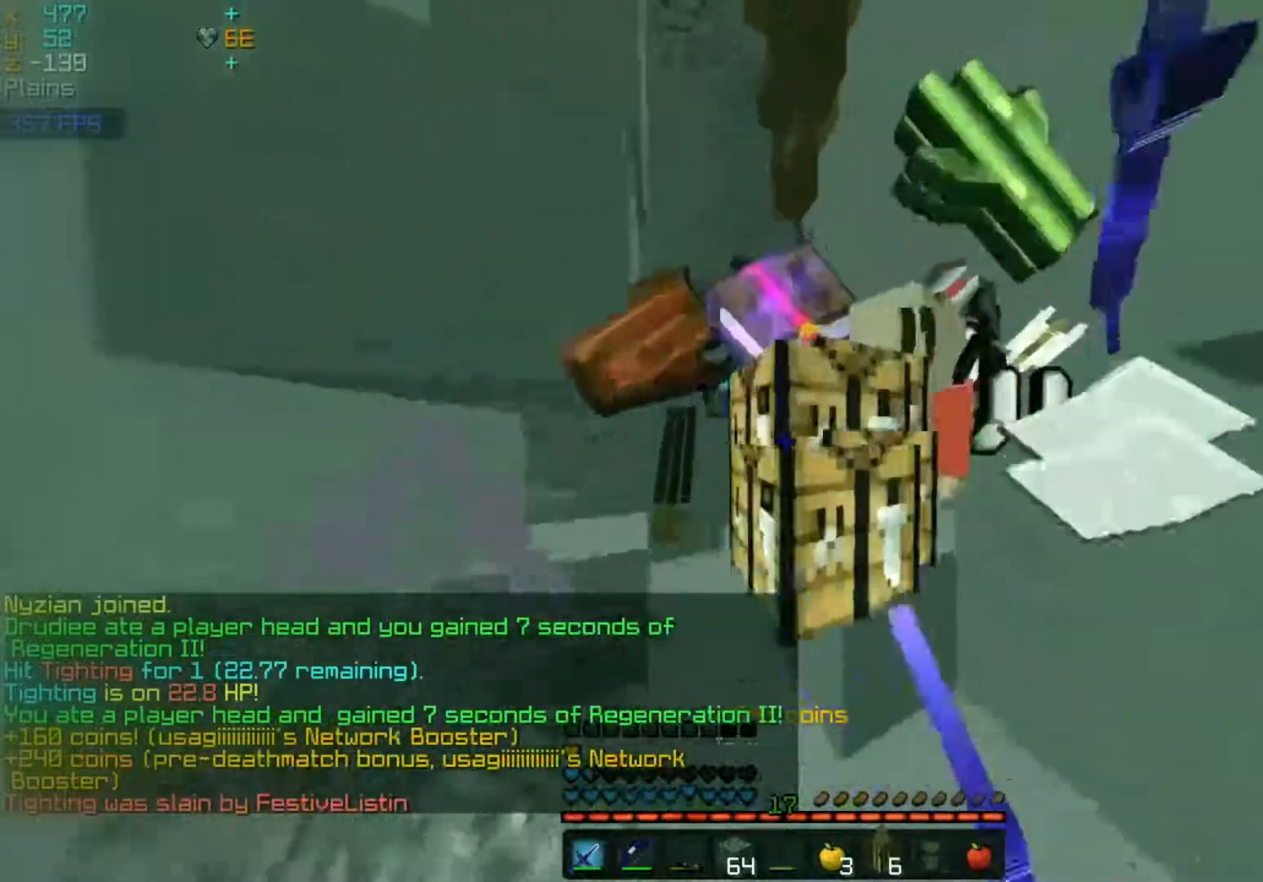
{"keys": ["d"], "mouse": [], "events": [[417, "d", "down"], [483, "w", "up"]]}
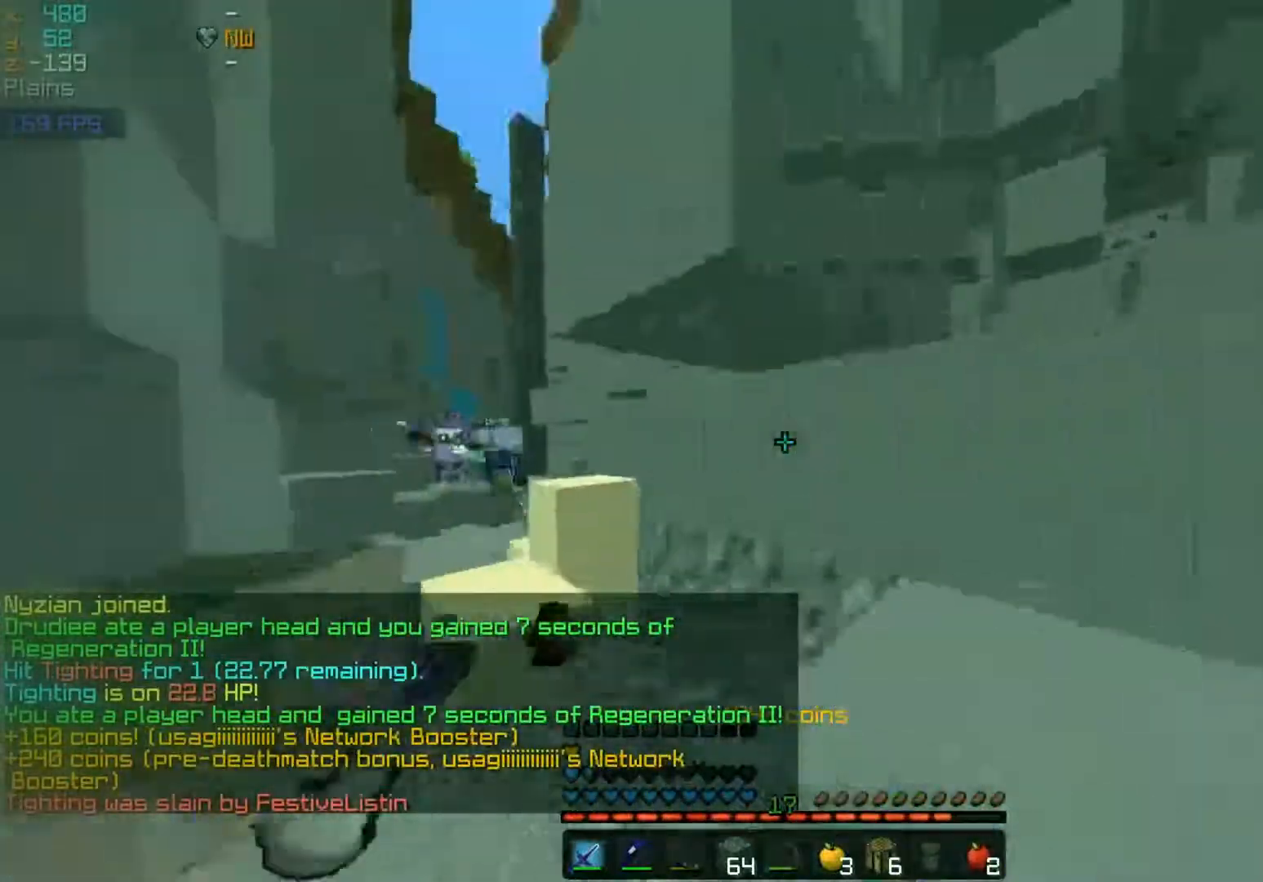
{"keys": ["w"], "mouse": [], "events": [[83, "s", "down"], [167, "d", "up"], [333, "s", "up"], [483, "w", "down"]]}
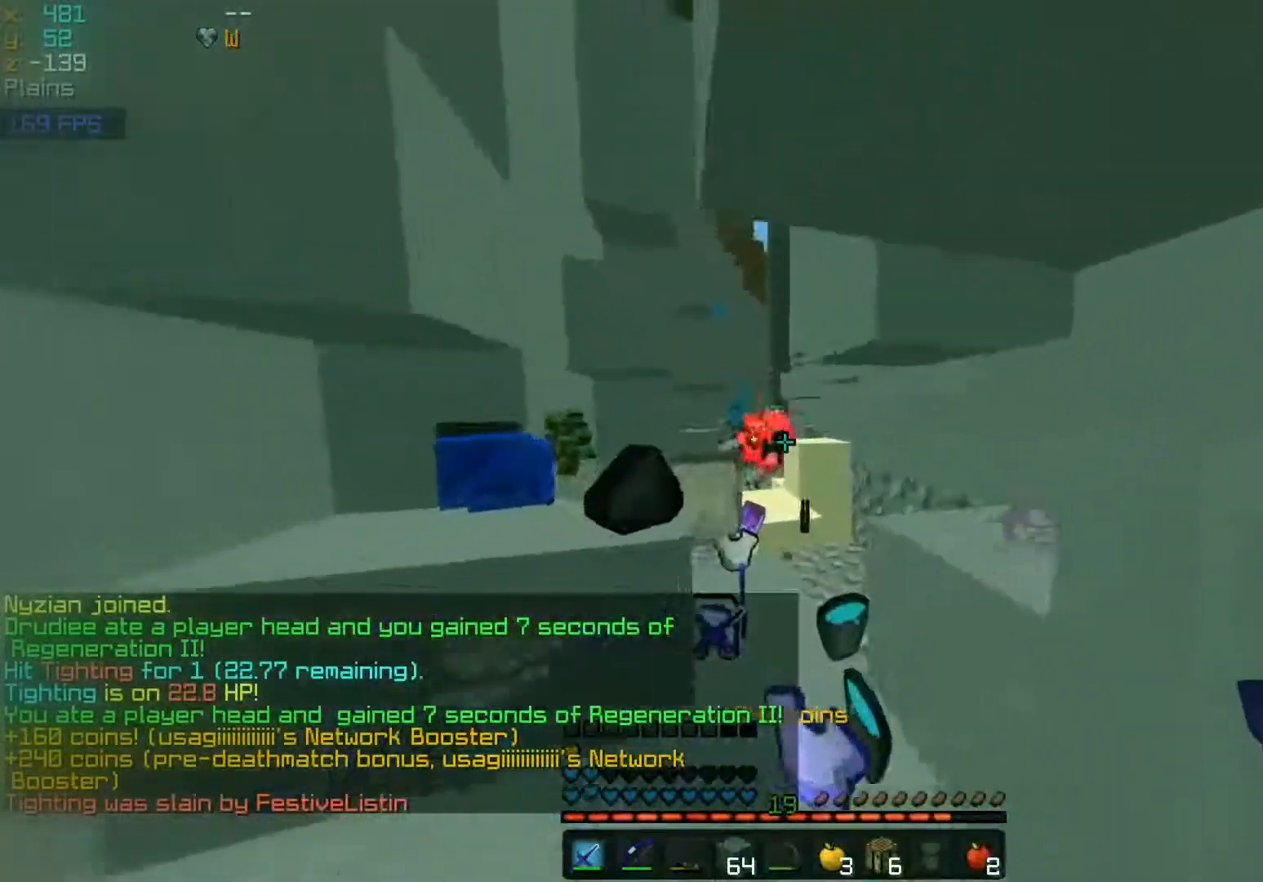
{"keys": ["w"], "mouse": [], "events": [[267, "mouse_left", "down"], [333, "mouse_left", "up"]]}
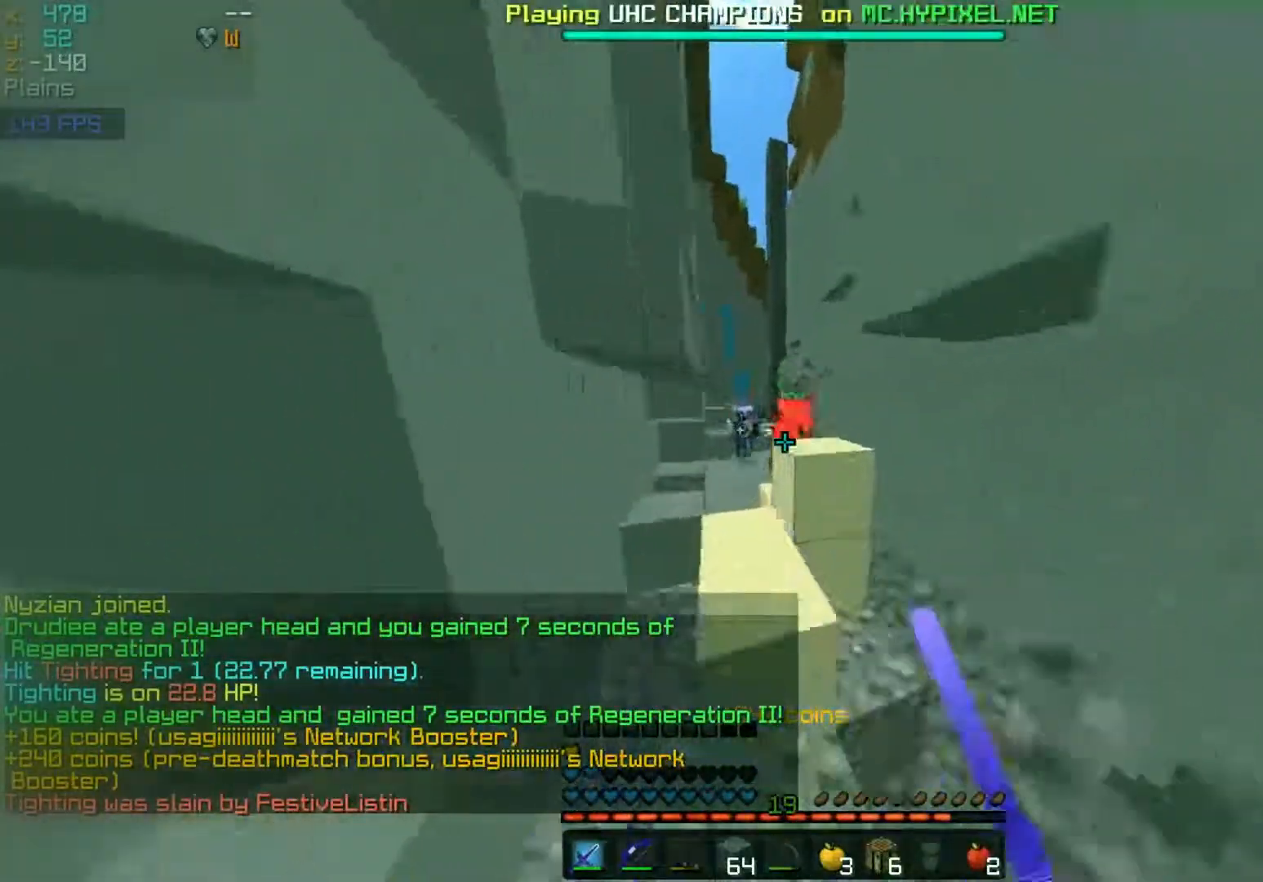
{"keys": ["w"], "mouse": [], "events": [[33, "space", "down"], [333, "space", "up"]]}
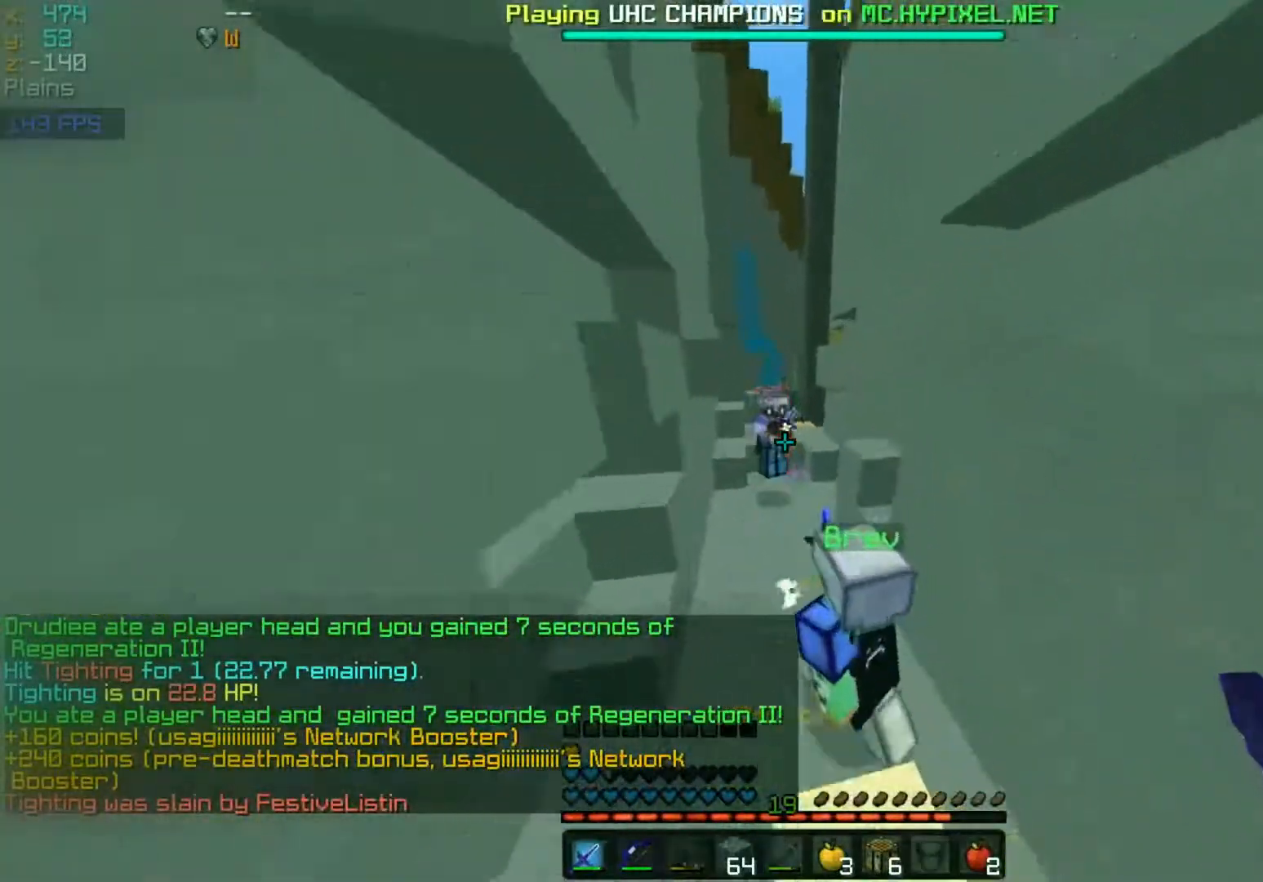
{"keys": ["w"], "mouse": [], "events": [[183, "mouse_left", "down"], [233, "mouse_left", "up"]]}
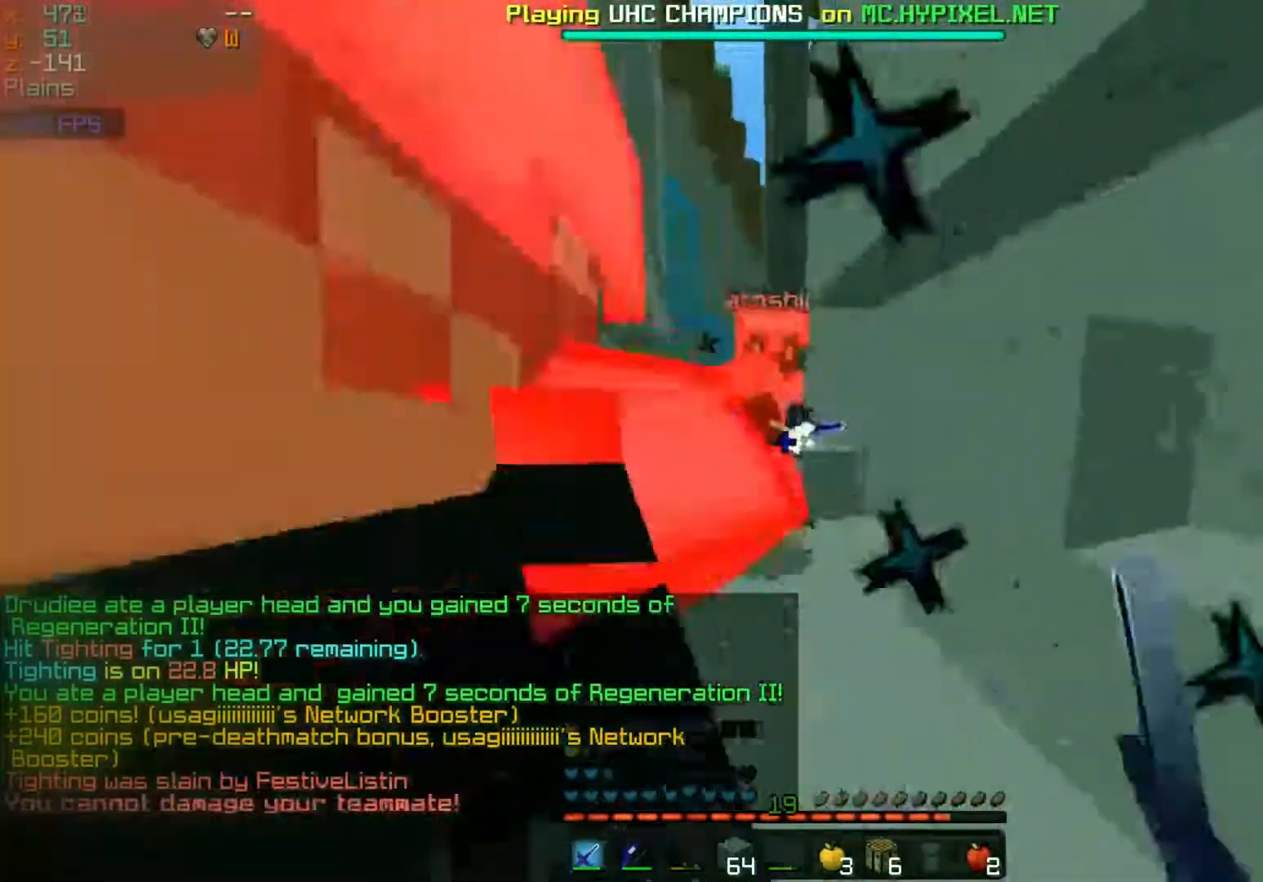
{"keys": ["w"], "mouse": ["left"], "events": [[33, "mouse_left", "down"], [83, "d", "down"], [83, "mouse_left", "up"], [183, "mouse_left", "down"], [183, "w", "up"], [233, "mouse_left", "up"], [267, "mouse_left", "down"], [333, "mouse_left", "up"], [333, "w", "down"], [383, "d", "up"], [383, "mouse_left", "down"], [433, "mouse_left", "up"], [467, "mouse_left", "down"]]}
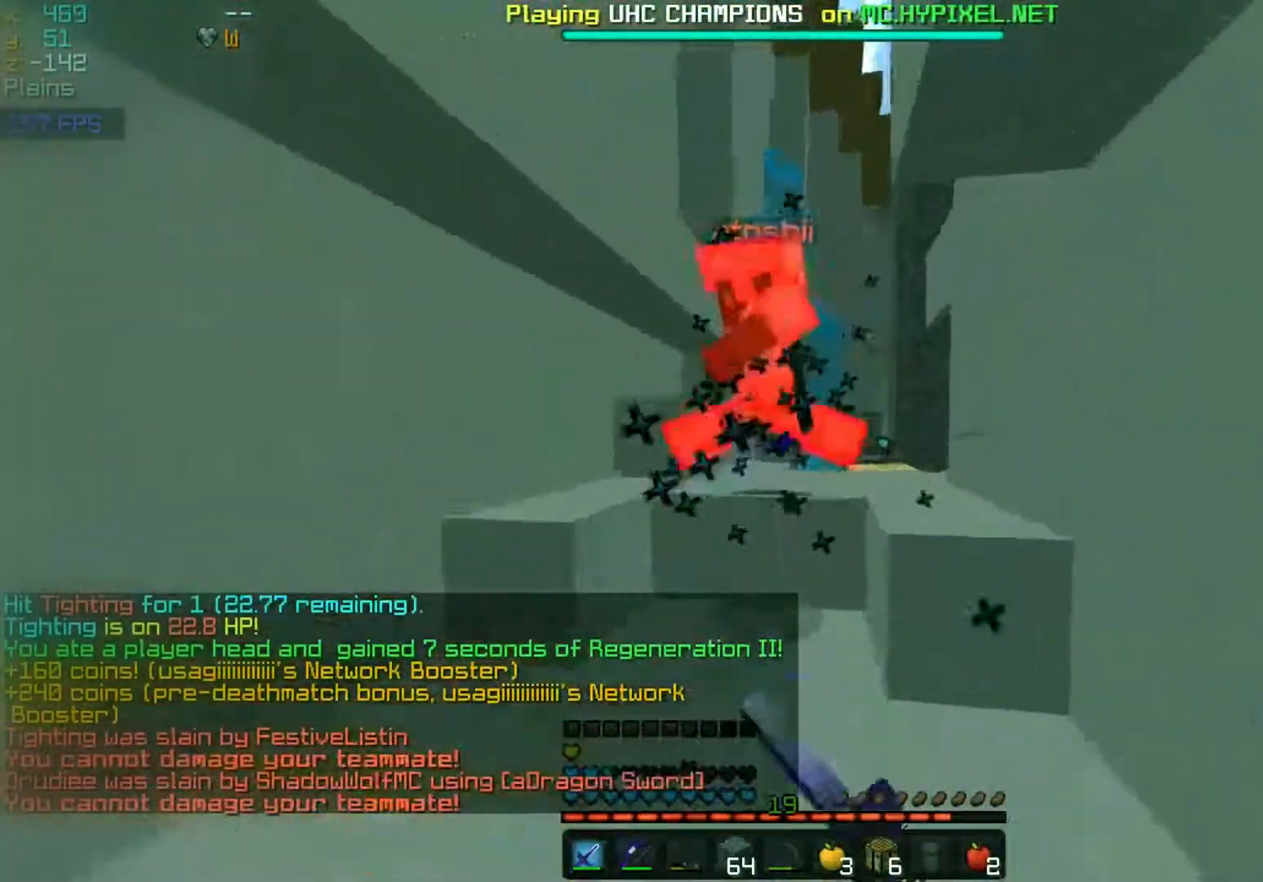
{"keys": ["a"], "mouse": ["left"], "events": [[17, "mouse_left", "up"], [117, "mouse_left", "down"], [183, "mouse_left", "up"], [267, "d", "down"], [267, "w", "up"], [367, "mouse_left", "down"], [417, "a", "down"], [417, "d", "up"], [417, "mouse_left", "up"], [467, "mouse_left", "down"]]}
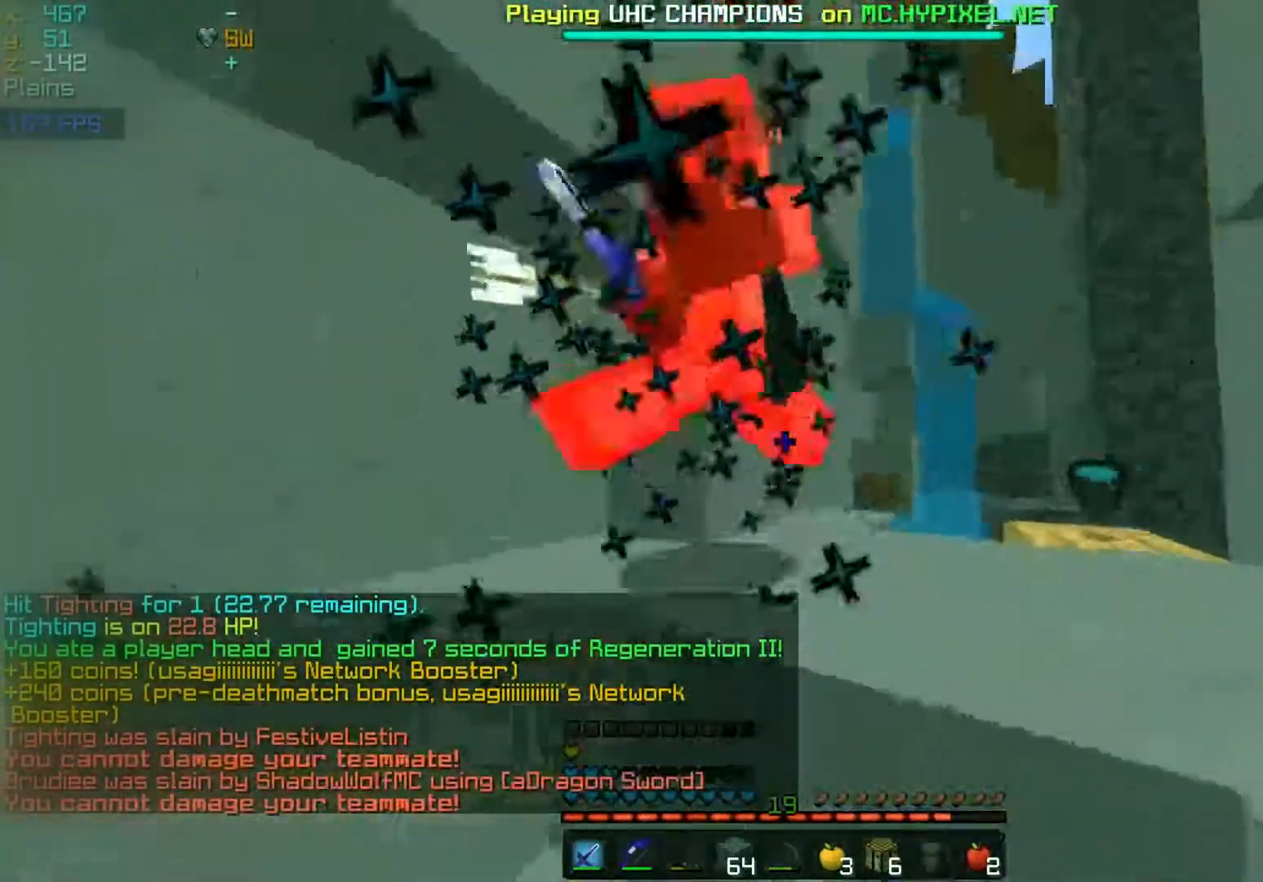
{"keys": ["w"], "mouse": [], "events": [[33, "mouse_left", "up"], [67, "mouse_left", "down"], [67, "w", "down"], [133, "mouse_left", "up"], [167, "a", "up"], [167, "mouse_left", "down"], [167, "space", "down"], [233, "mouse_left", "up"], [267, "mouse_left", "down"], [333, "mouse_left", "up"], [383, "space", "up"], [417, "mouse_left", "down"], [483, "mouse_left", "up"]]}
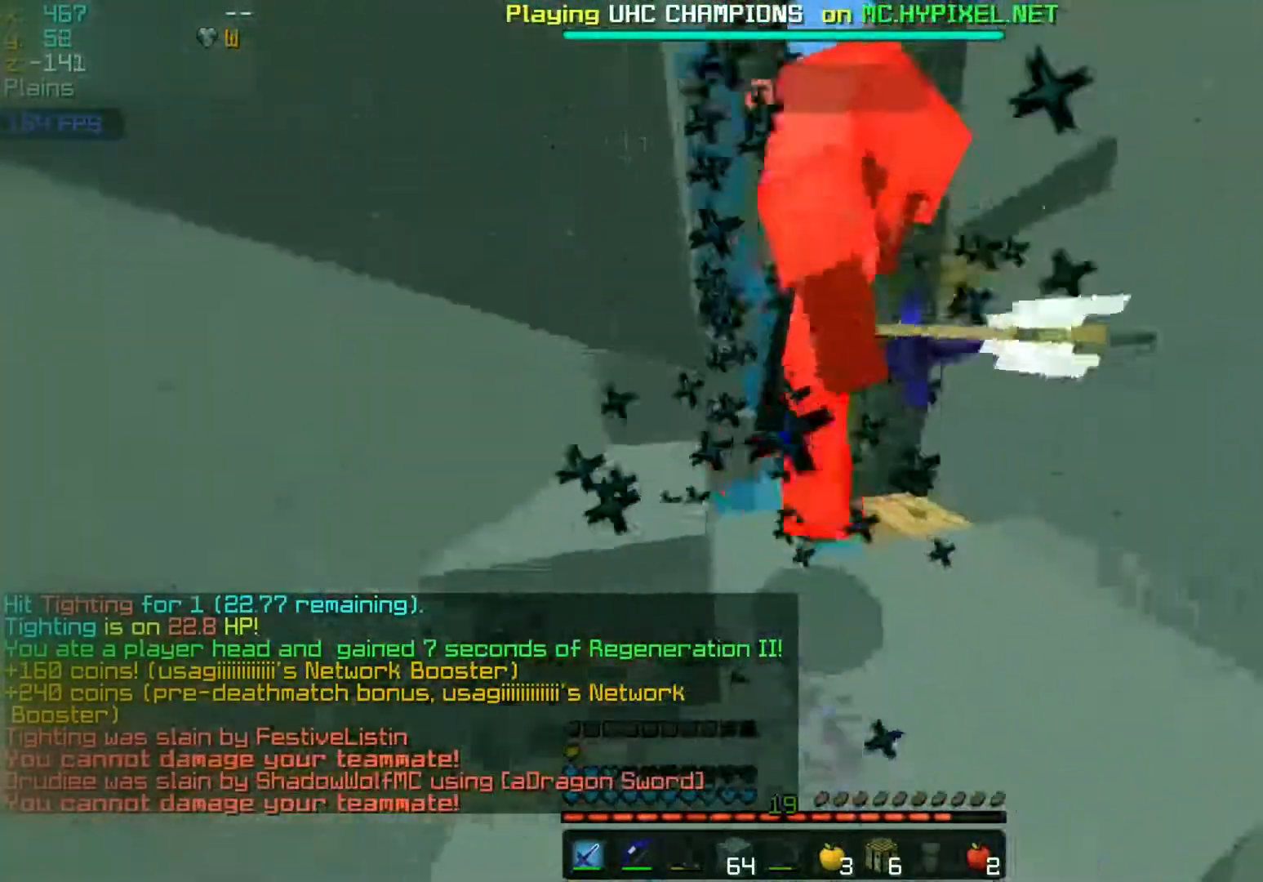
{"keys": ["space", "w"], "mouse": [], "events": [[183, "mouse_left", "down"], [217, "mouse_left", "up"], [267, "mouse_left", "down"], [317, "mouse_left", "up"], [383, "mouse_left", "down"], [433, "mouse_left", "up"], [483, "space", "down"]]}